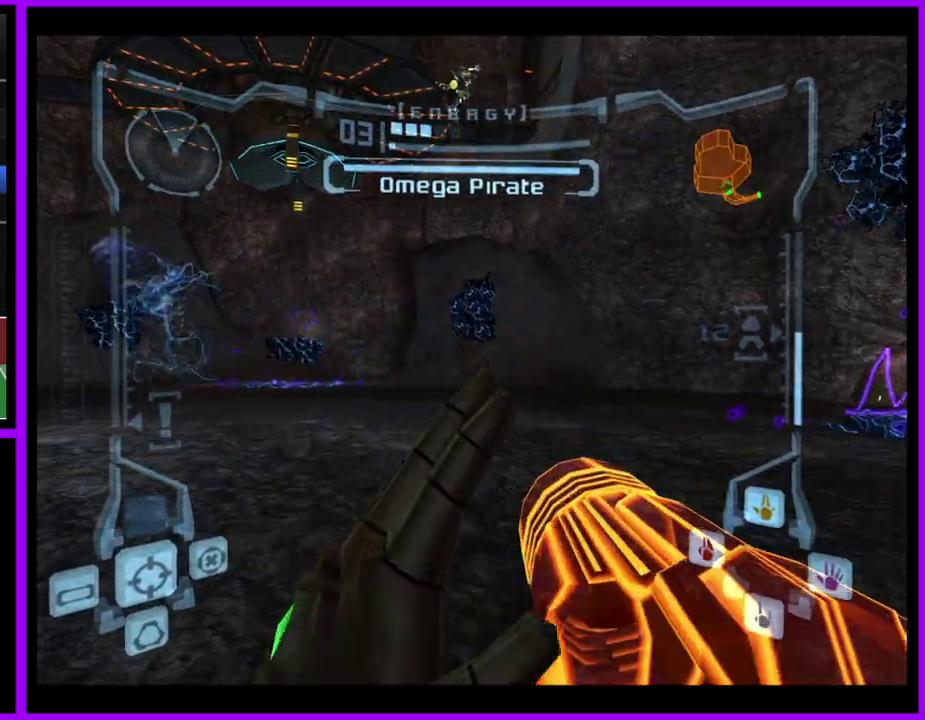
Gameplay with a controller (Nintendo layout); each line is a JSON object with the inputs held at the frame after it. "events" lists button and stick changes between this image and that frame as [ms after this image, input, new state], when the widget could be followed in between. Not read: L2 L3 R3 right_stick.
{"buttons": ["A"], "left_stick": "up", "events": [[17, "left_stick", "up"], [50, "L1", "down"], [500, "L1", "up"]]}
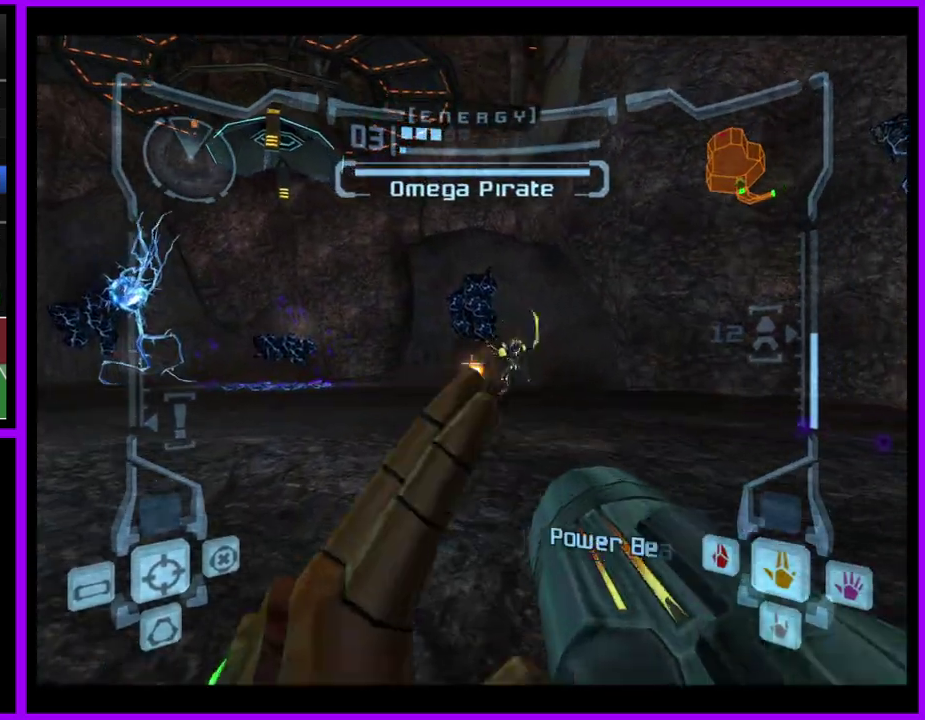
{"buttons": ["A", "B", "L1"], "left_stick": "up", "events": [[67, "L1", "down"], [483, "B", "down"]]}
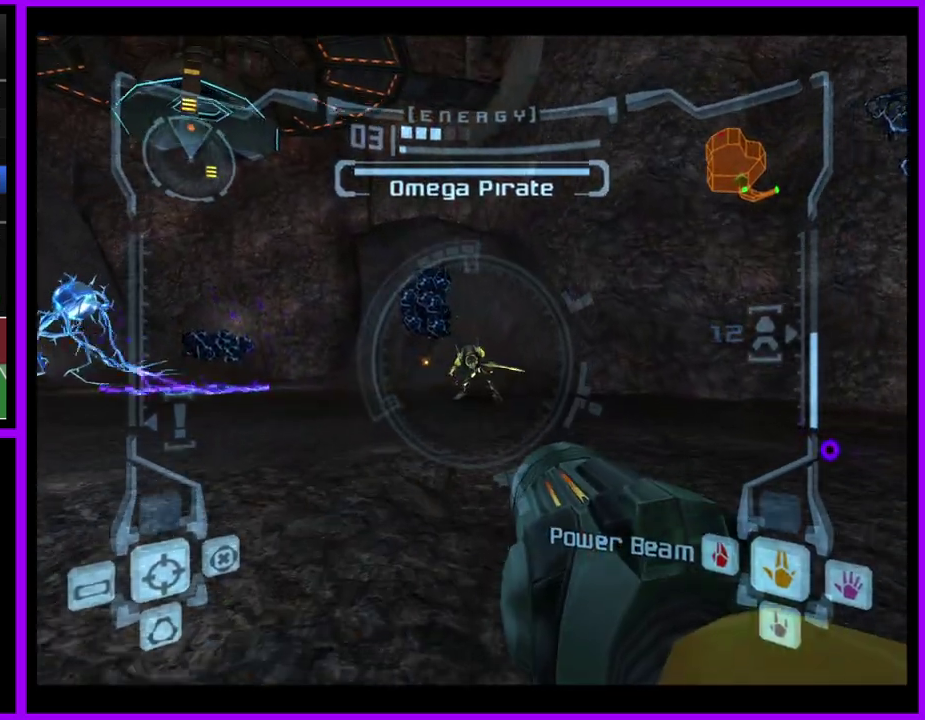
{"buttons": ["A", "L1"], "left_stick": "up", "events": [[133, "B", "up"]]}
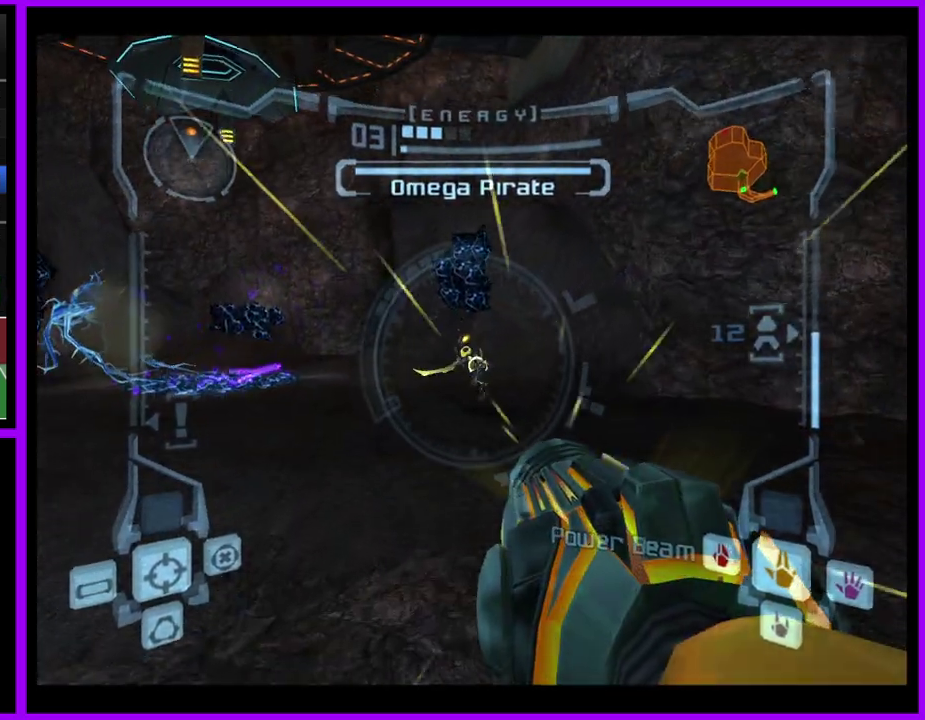
{"buttons": ["A", "L1"], "left_stick": "up-right", "events": [[467, "left_stick", "up-right"]]}
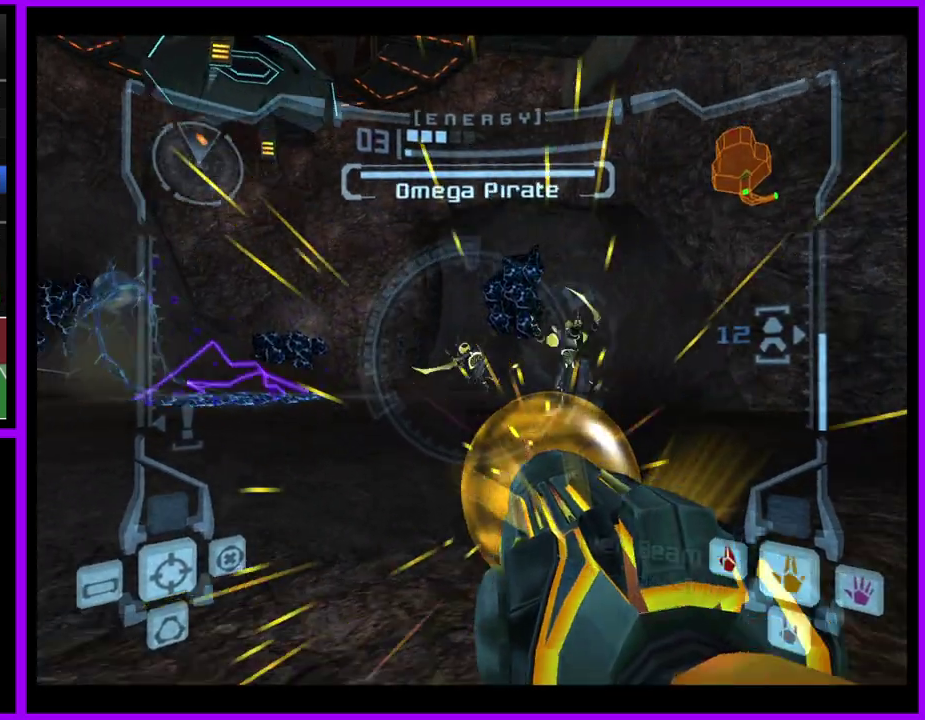
{"buttons": ["L1"], "left_stick": "up", "events": [[17, "left_stick", "up"], [67, "L1", "up"], [117, "L1", "down"], [483, "A", "up"]]}